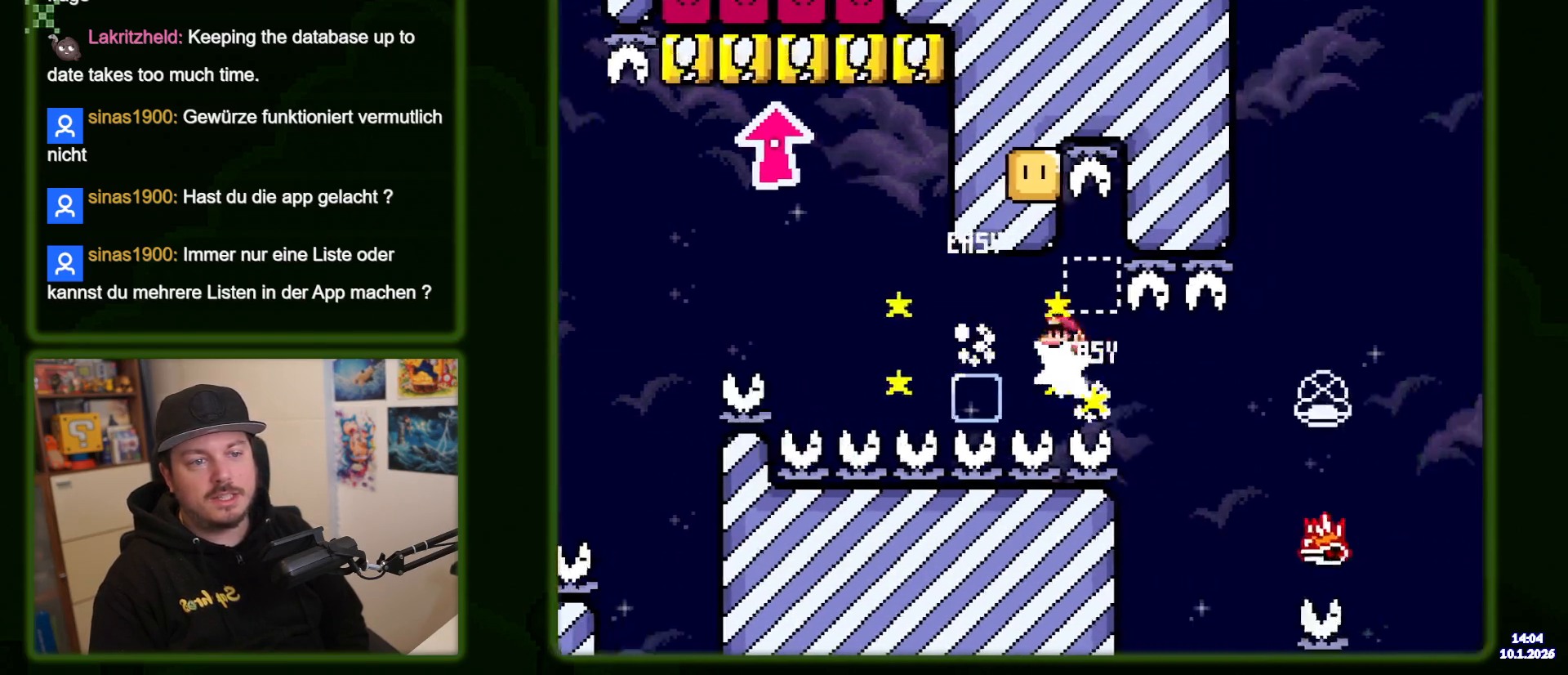
Gameplay with a controller (Nintendo layout); each line is a JSON object with the inputs held at the frame after it (dt_ms = milliseconds from this image to that frame). "events" lists button and stick changes between this image and that frame as [ms after this image, input, new state], when the widget could be followed in between. Not read: A DPAD_RIGHT L3 R3.
{"dt_ms": 500, "buttons": ["X", "DPAD_LEFT"], "events": [[483, "DPAD_LEFT", "down"]]}
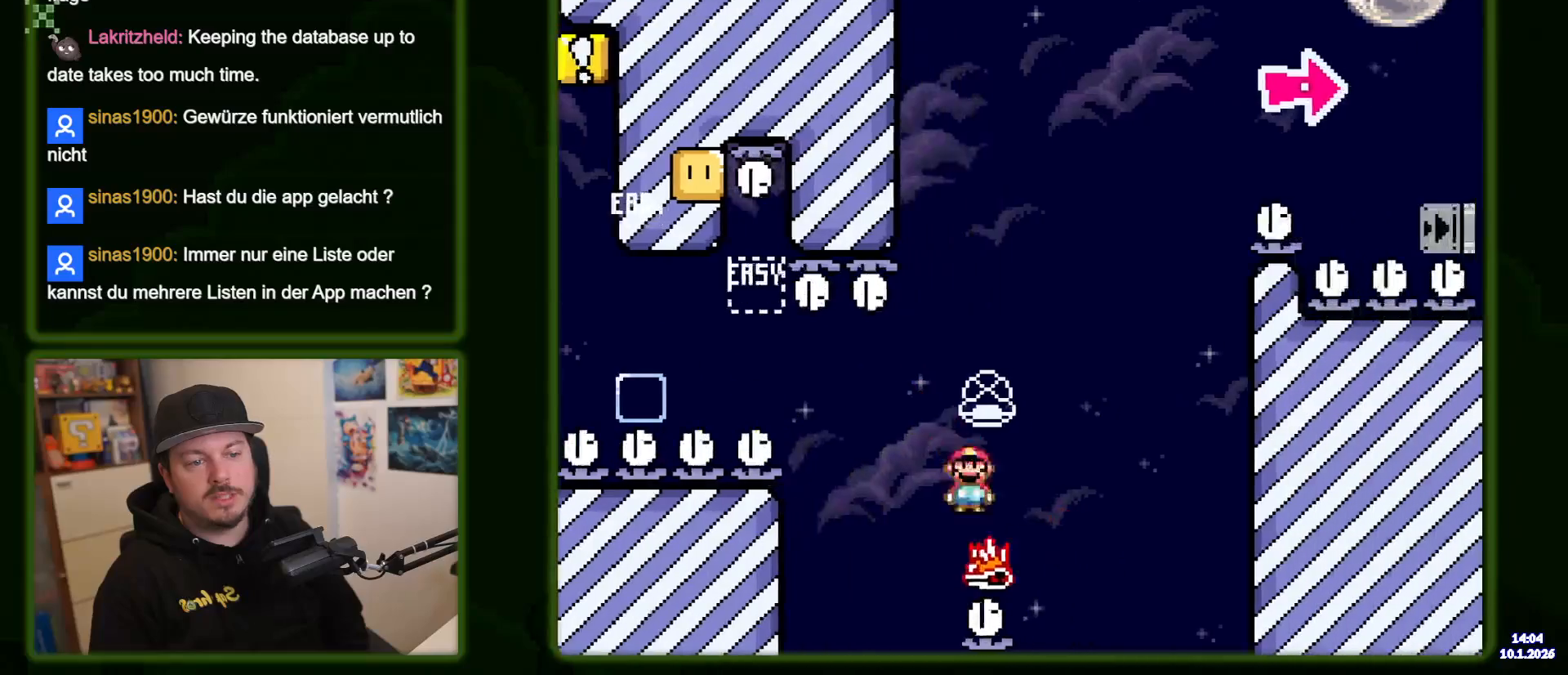
{"dt_ms": 1000, "buttons": ["X"]}
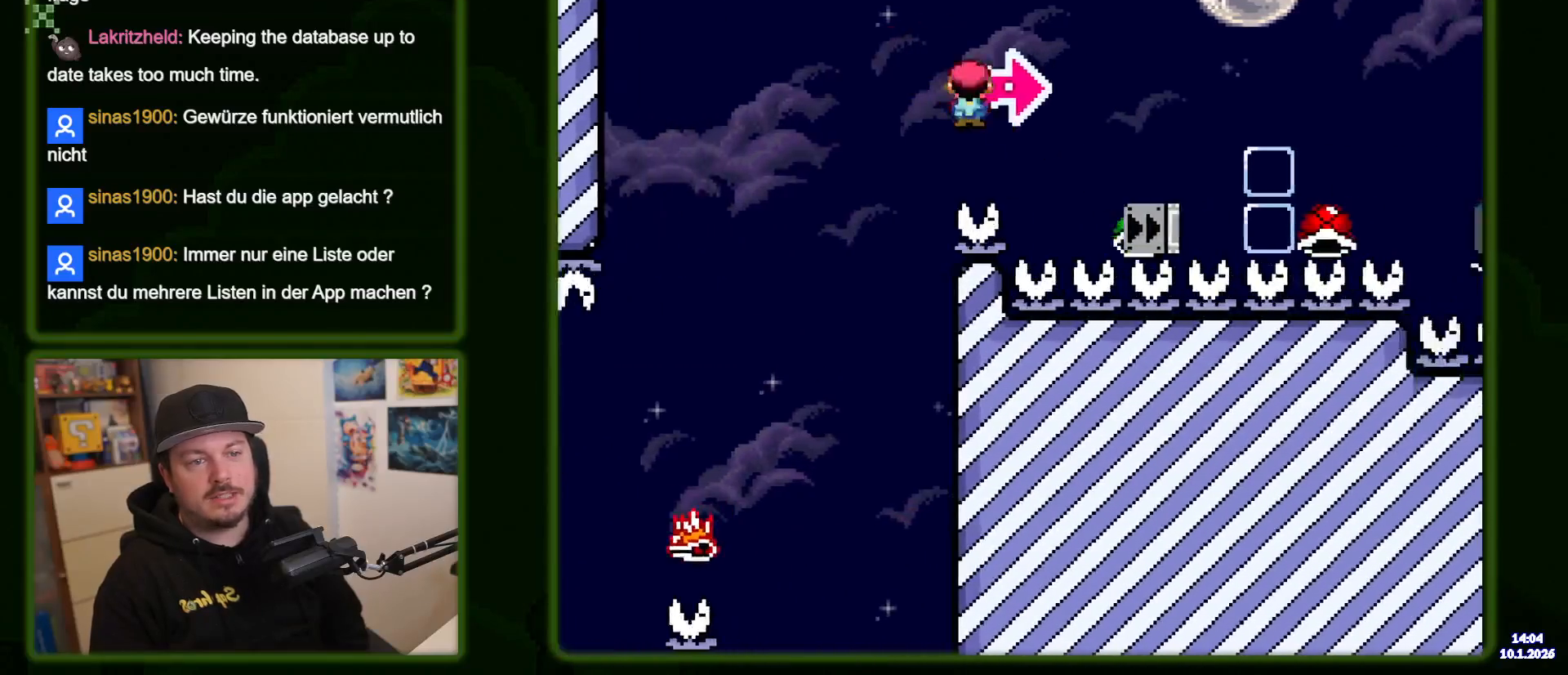
{"dt_ms": 500, "buttons": ["X"], "events": []}
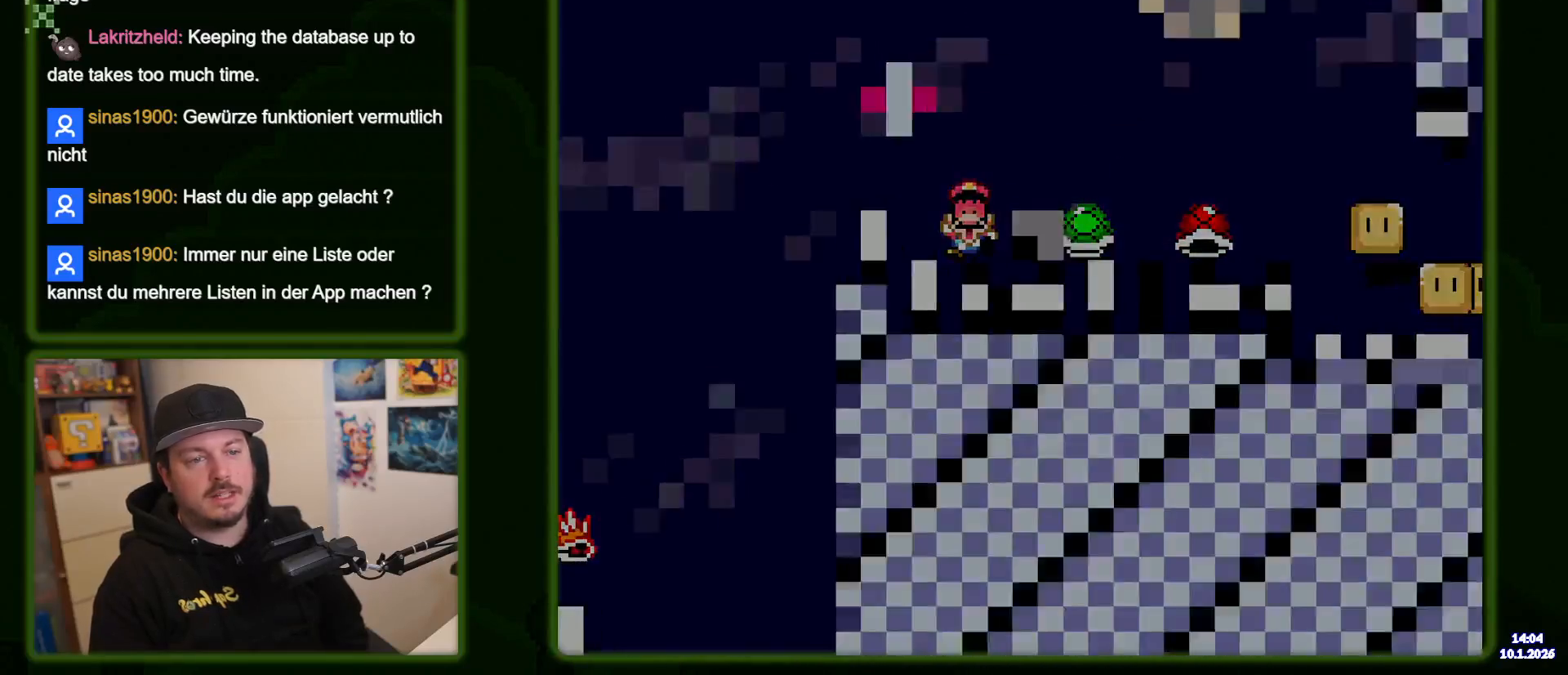
{"dt_ms": 500, "buttons": [], "events": [[100, "X", "up"]]}
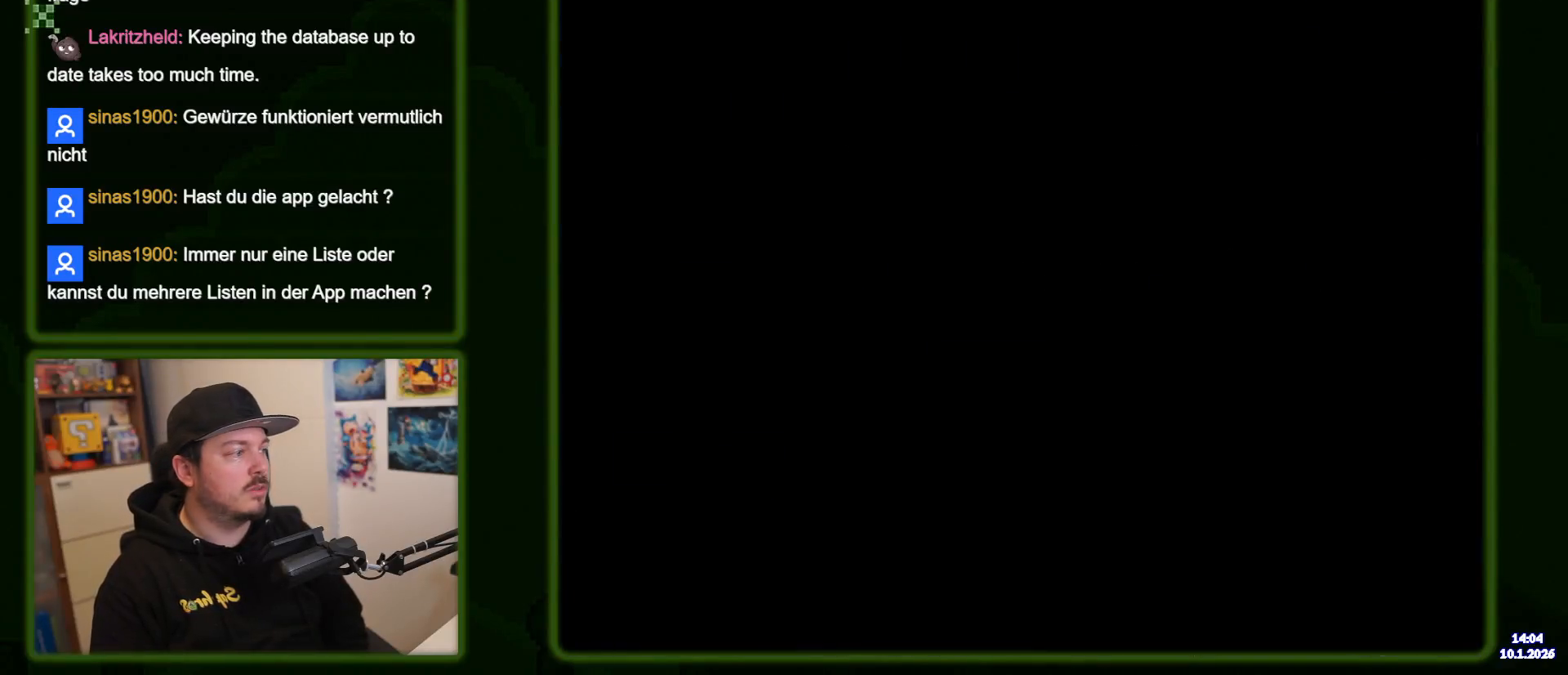
{"dt_ms": 500, "buttons": ["X"], "events": [[66, "X", "down"]]}
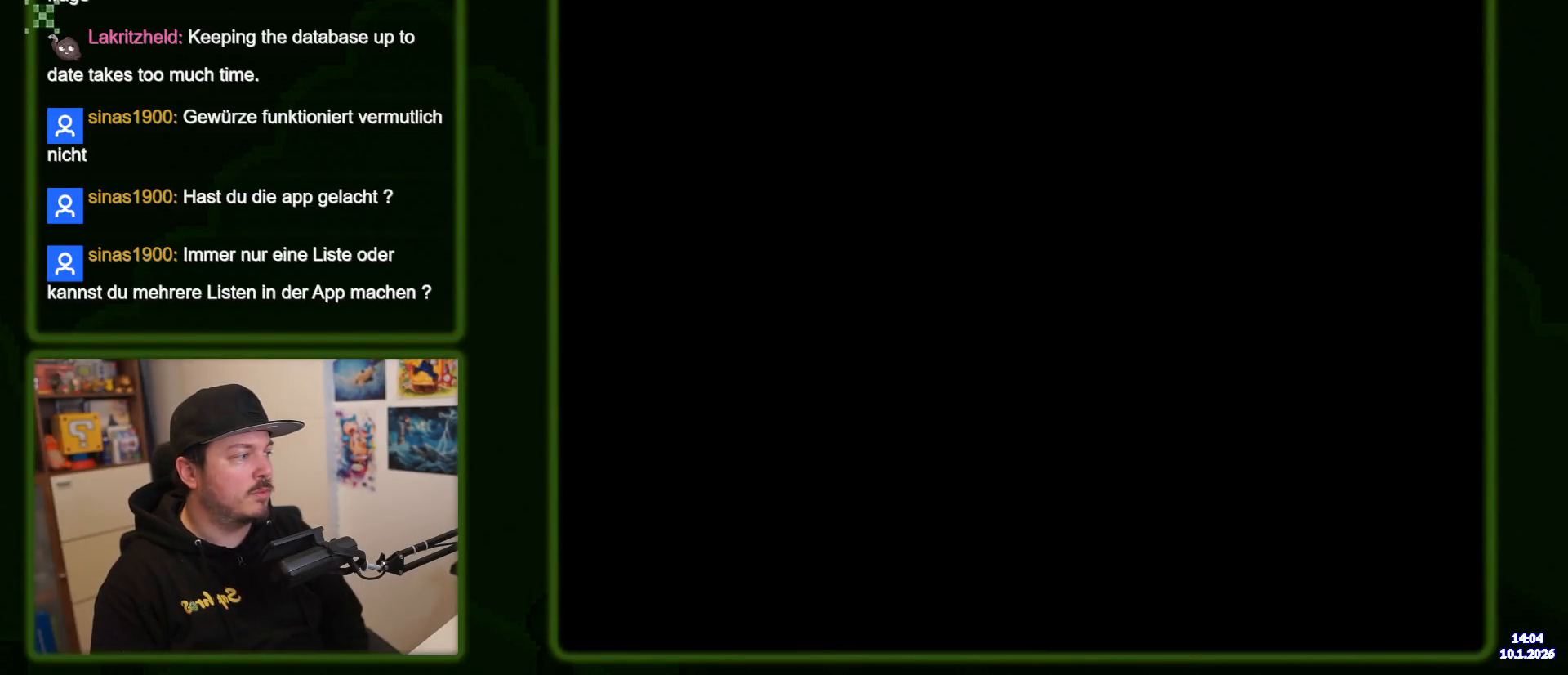
{"dt_ms": 500, "buttons": ["X"], "events": []}
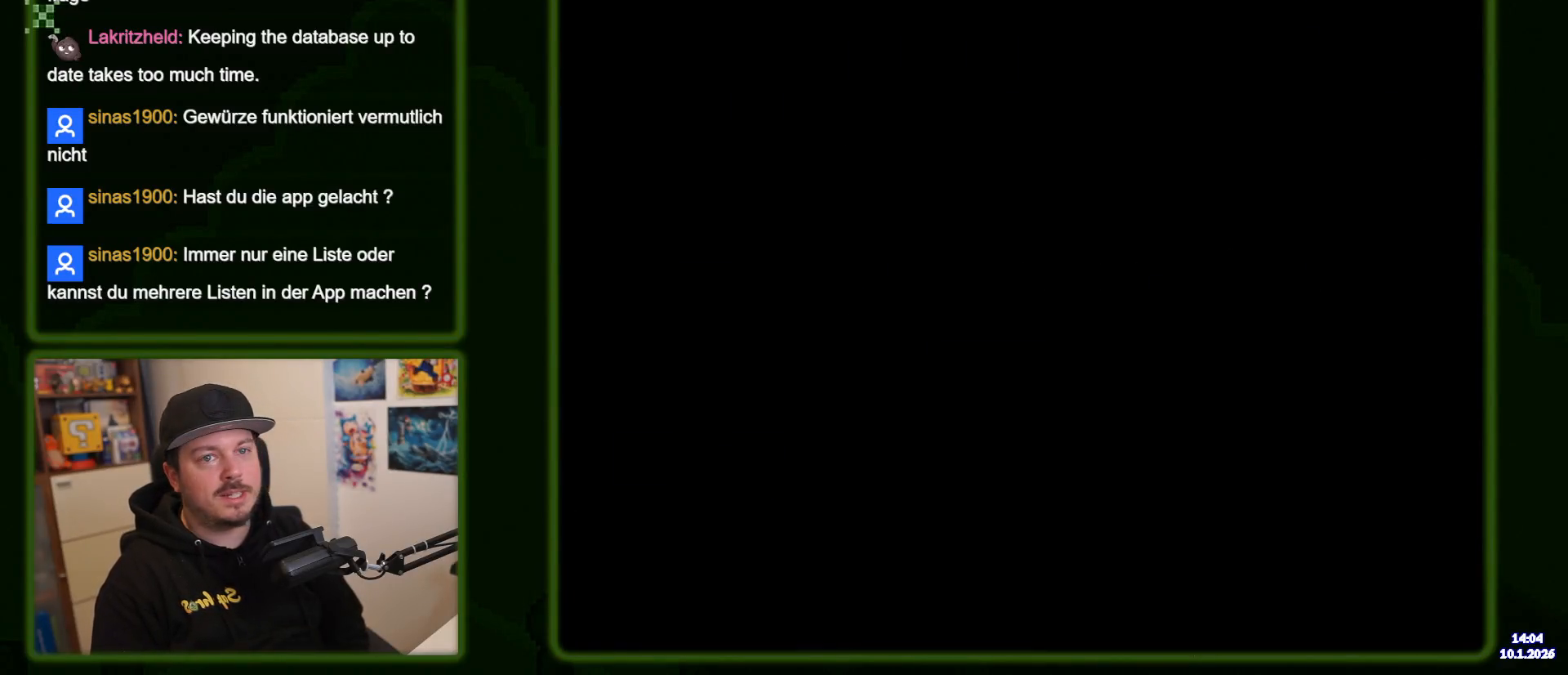
{"dt_ms": 500, "buttons": ["X"], "events": []}
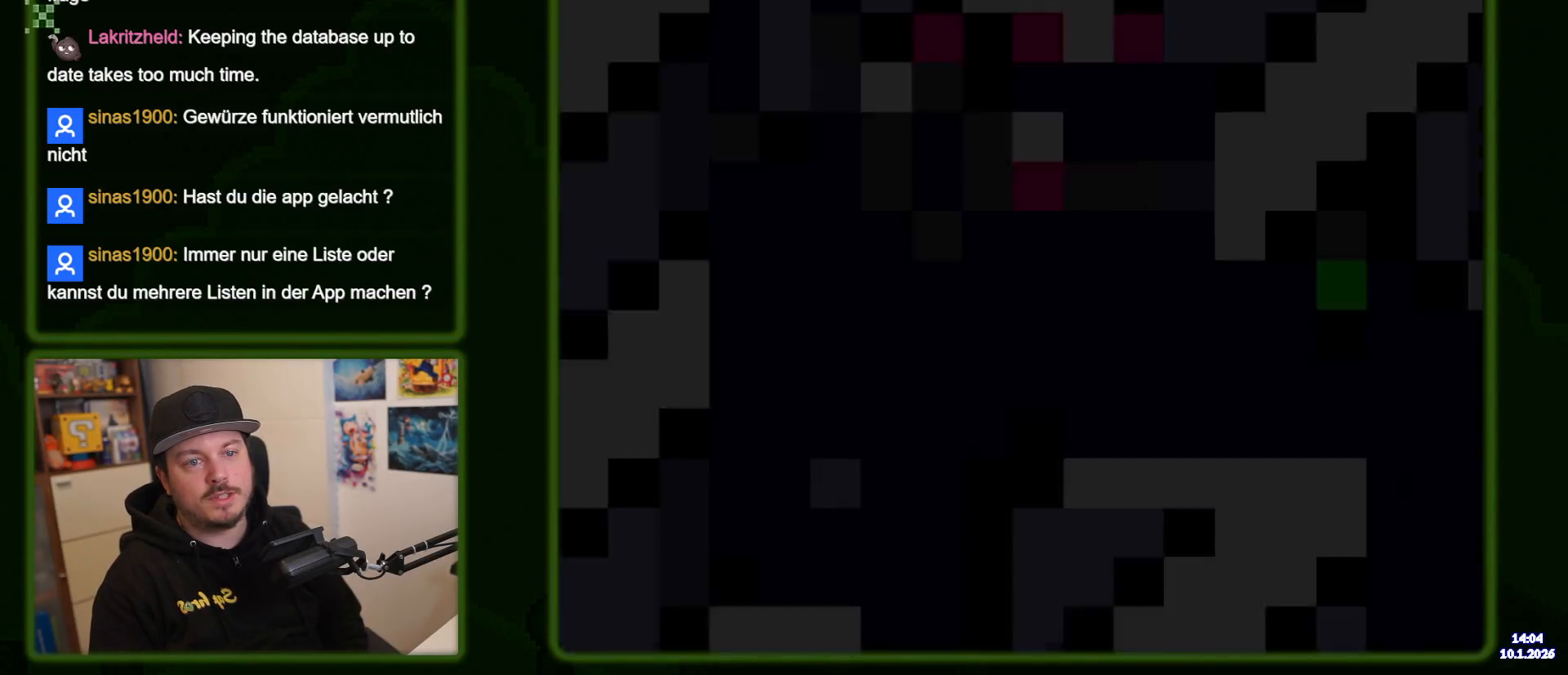
{"dt_ms": 500, "buttons": ["X"], "events": []}
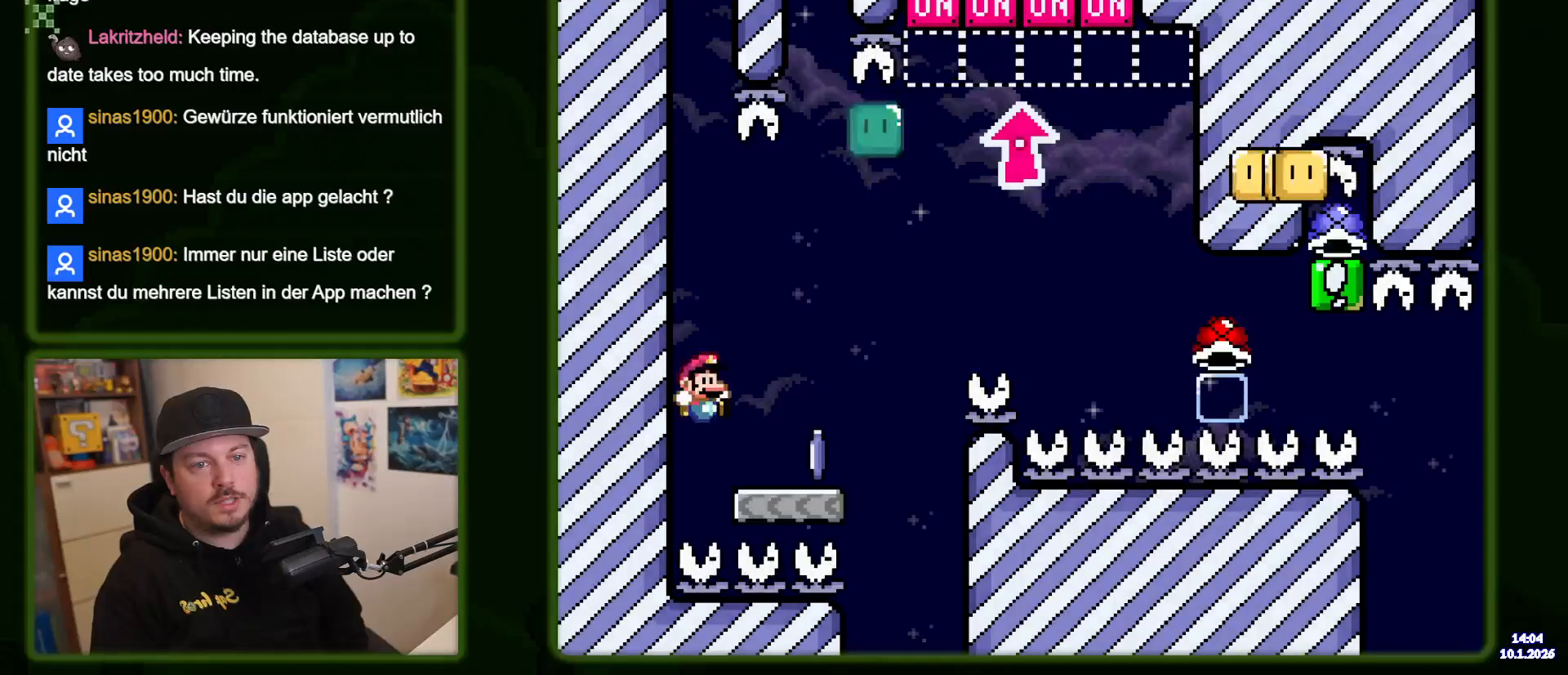
{"dt_ms": 500, "buttons": ["X"], "events": []}
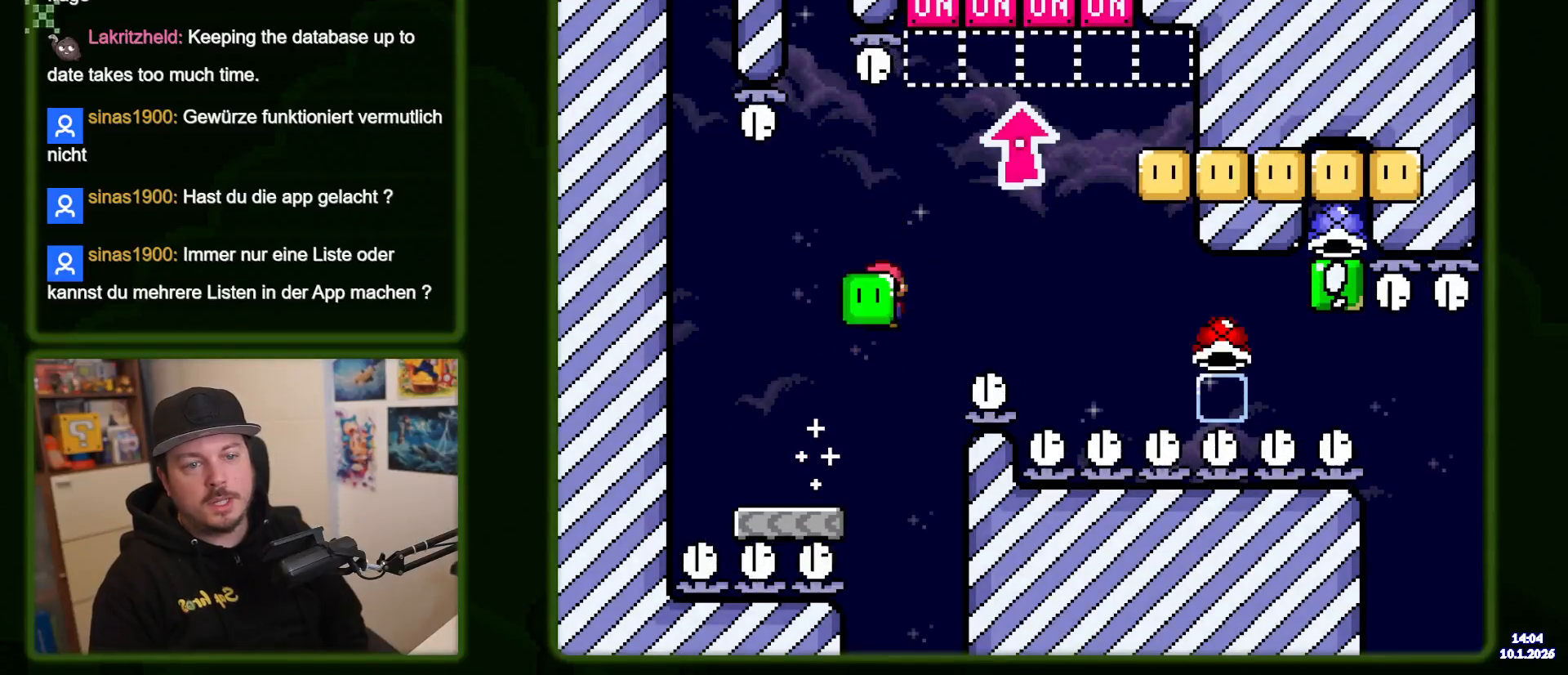
{"dt_ms": 500, "buttons": ["X"], "events": [[133, "X", "up"], [216, "X", "down"]]}
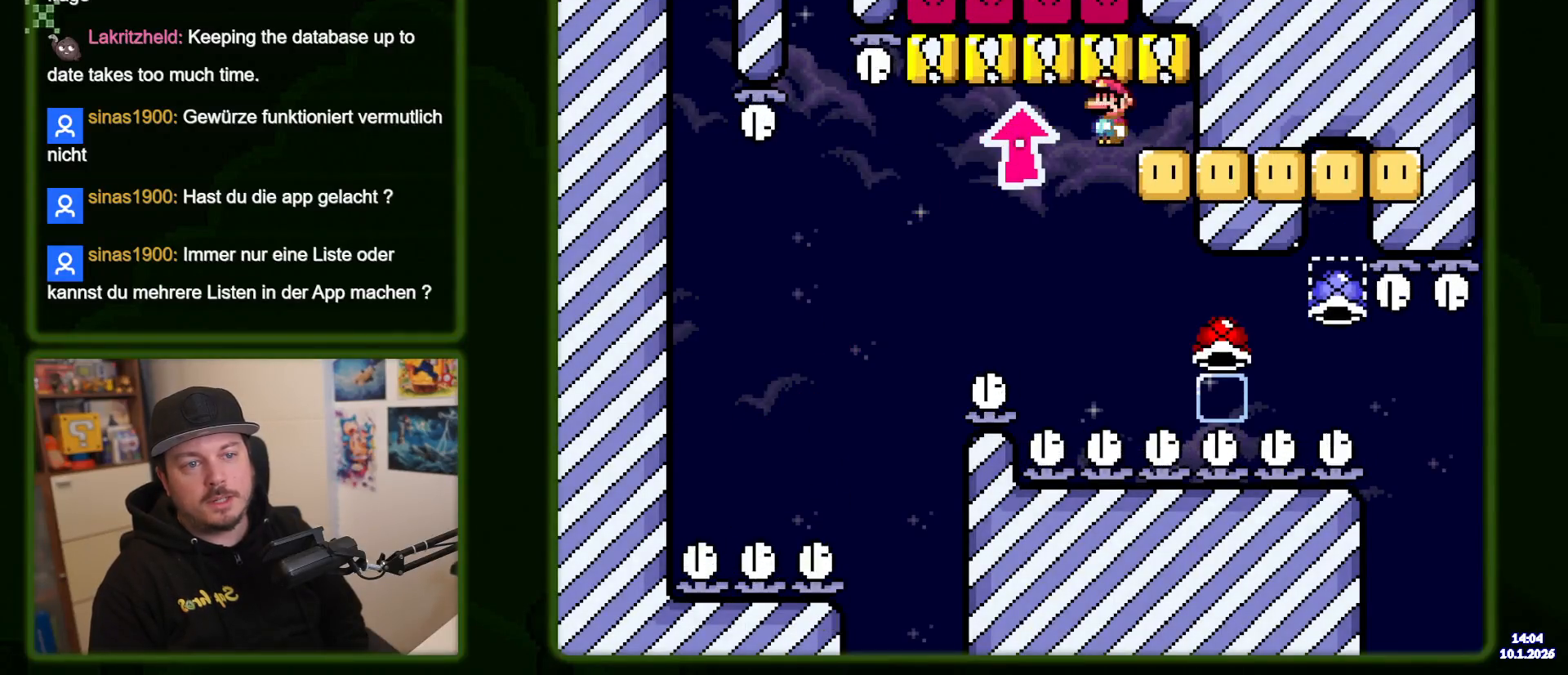
{"dt_ms": 1000, "buttons": ["X"], "events": [[400, "DPAD_LEFT", "down"], [616, "DPAD_LEFT", "up"]]}
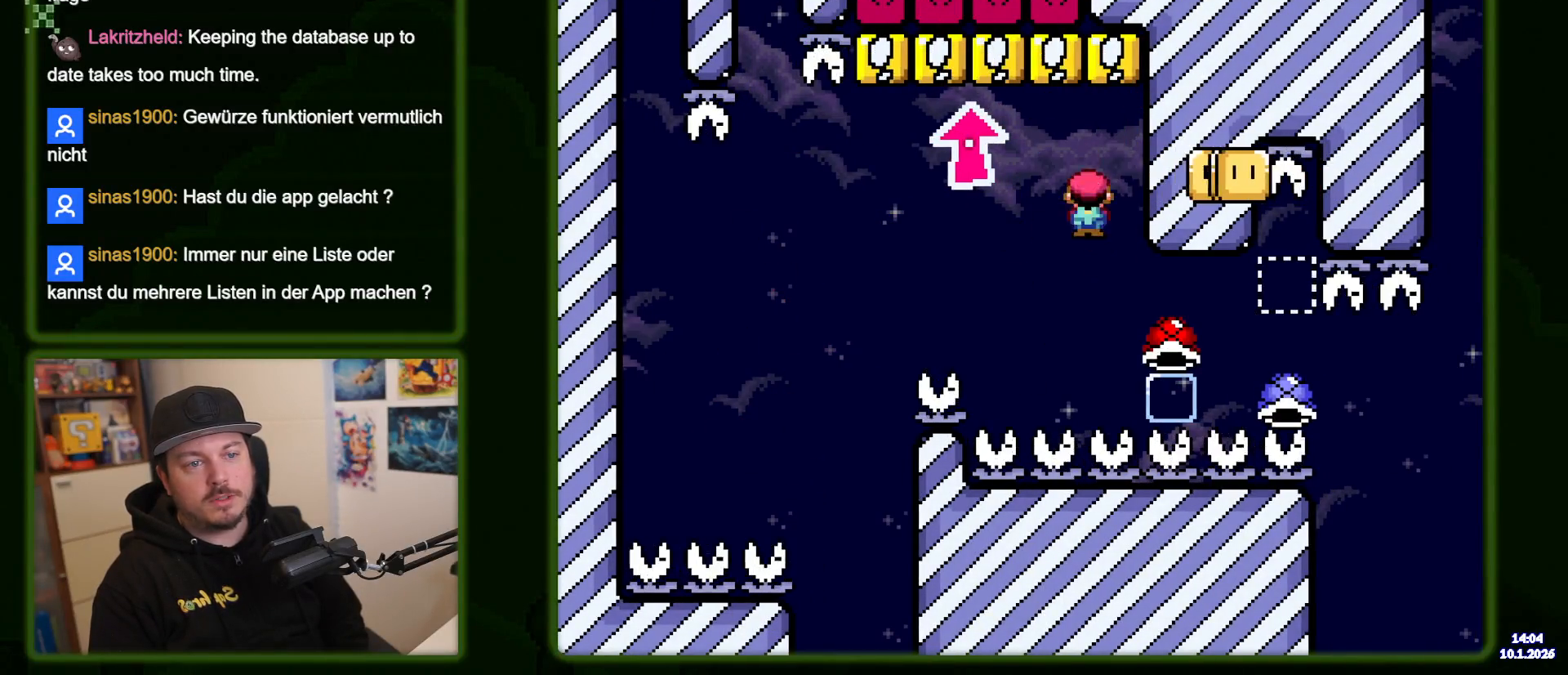
{"dt_ms": 500, "buttons": ["X"], "events": []}
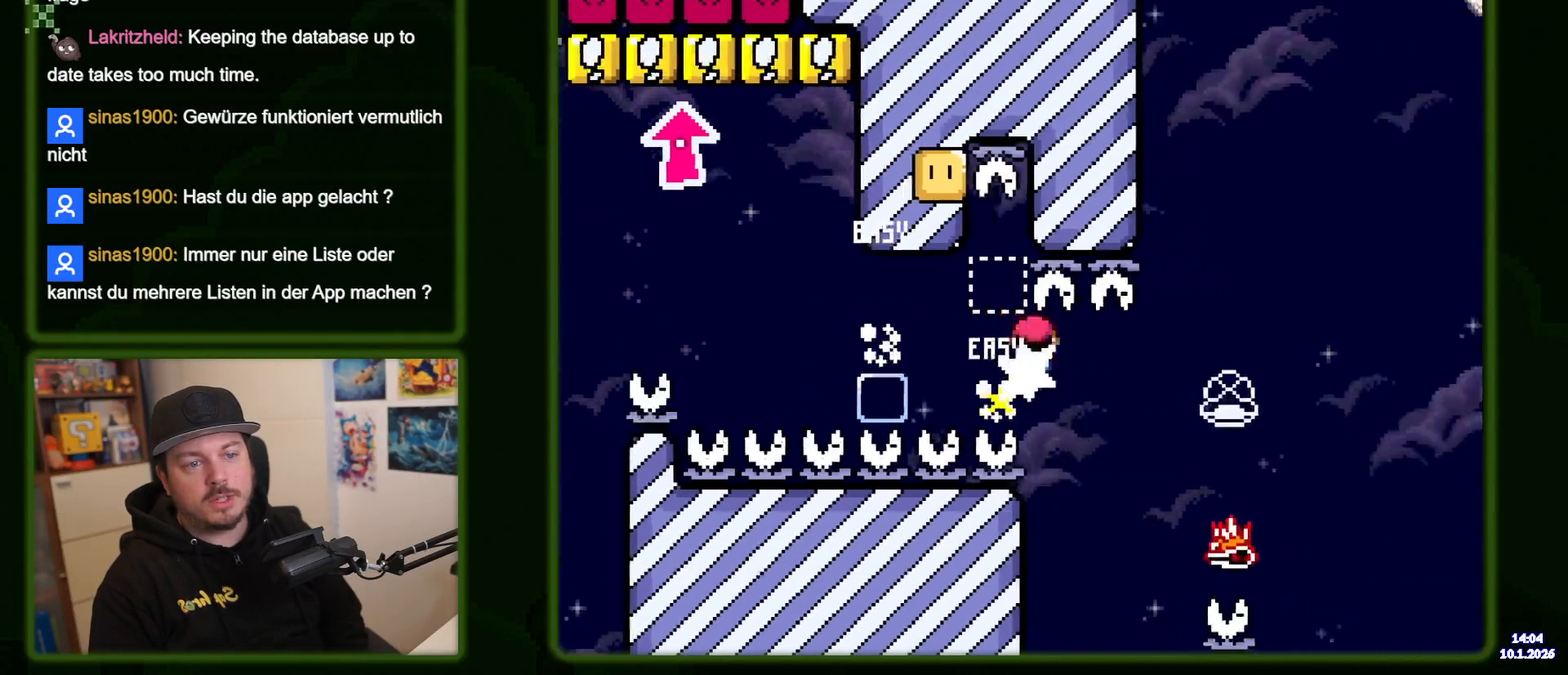
{"dt_ms": 500, "buttons": ["X"], "events": [[350, "DPAD_LEFT", "down"], [450, "DPAD_LEFT", "up"]]}
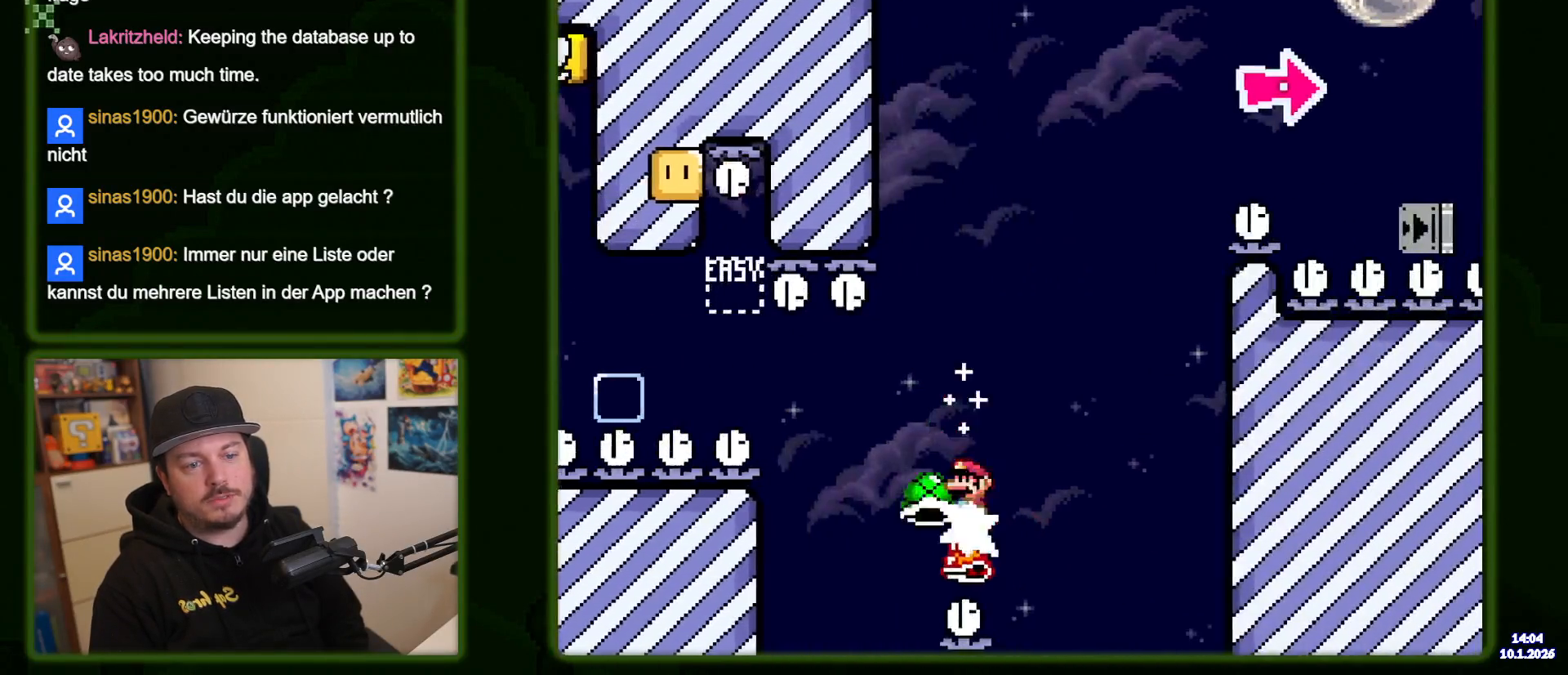
{"dt_ms": 500, "buttons": ["X"], "events": []}
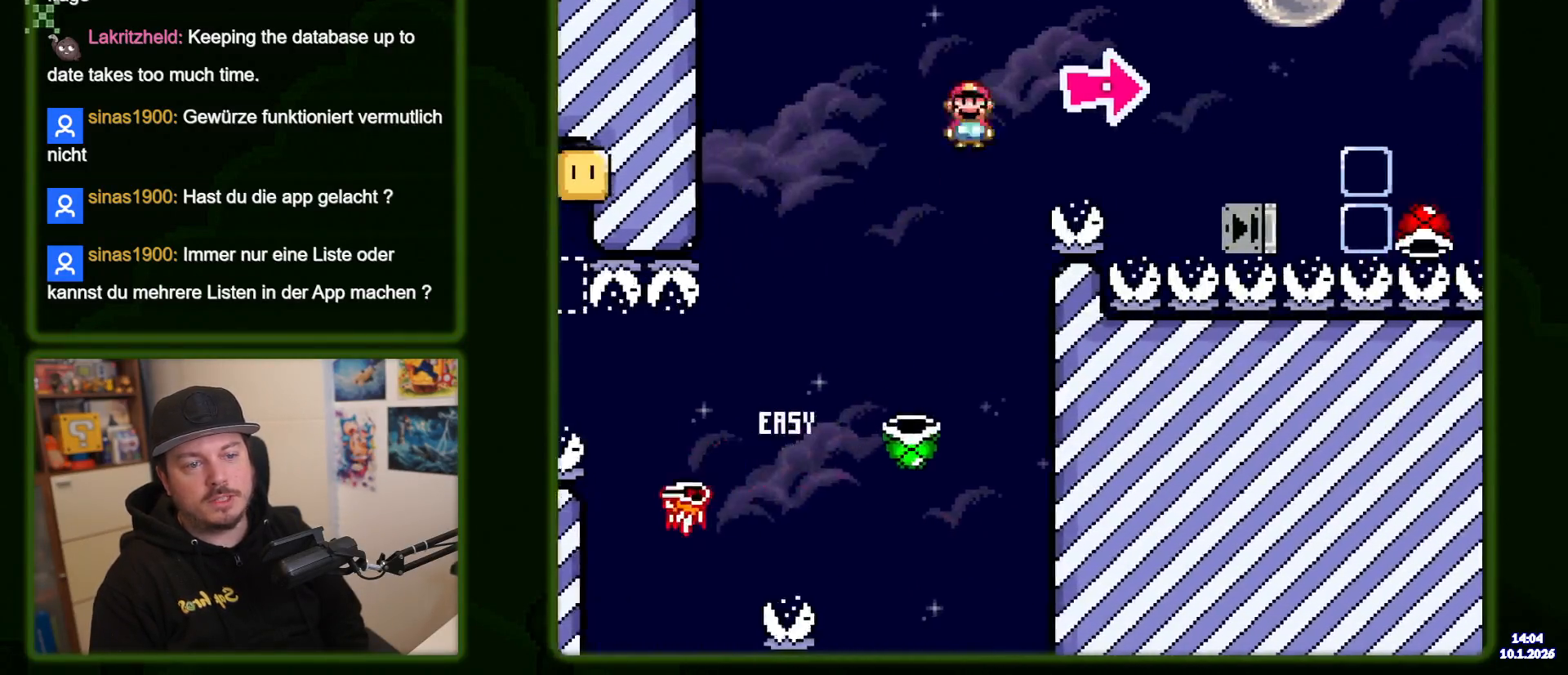
{"dt_ms": 500, "buttons": [], "events": [[500, "X", "up"]]}
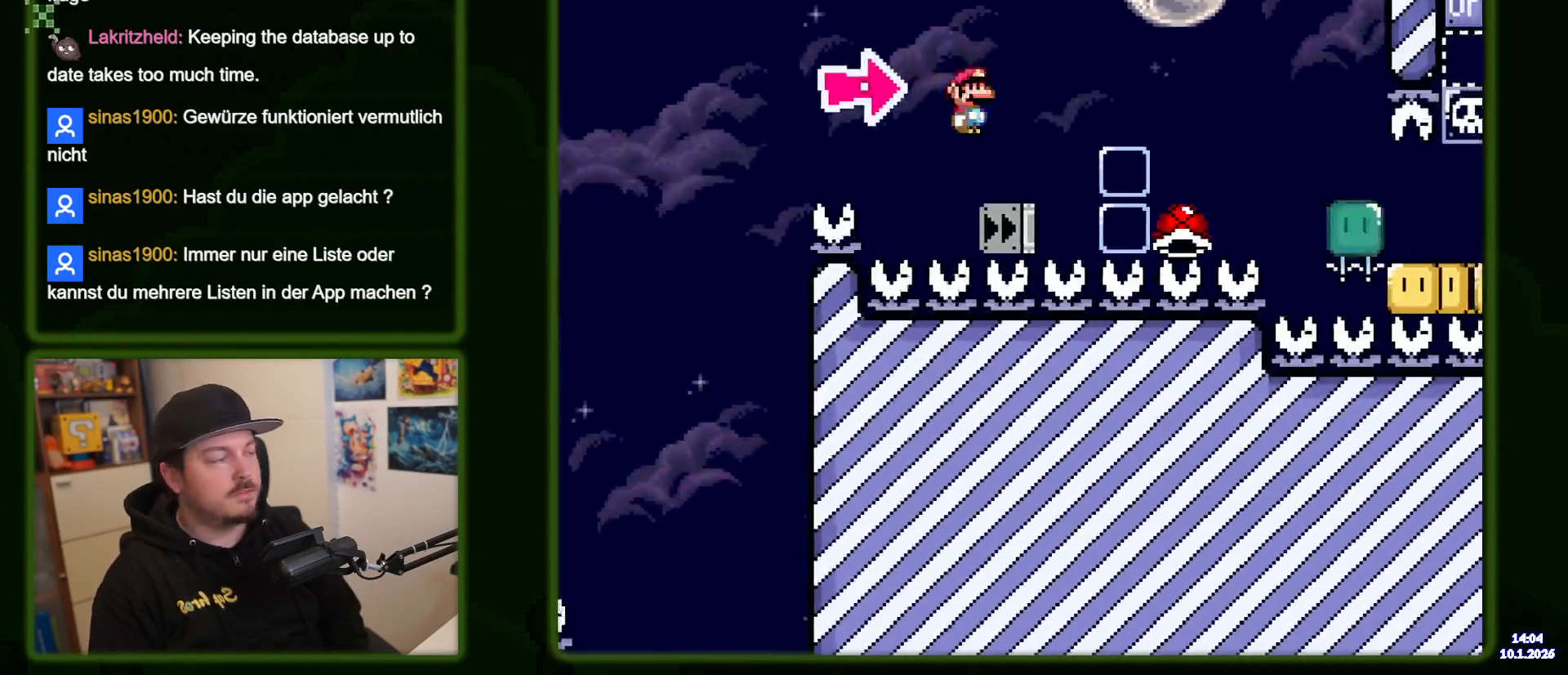
{"dt_ms": 500, "buttons": [], "events": []}
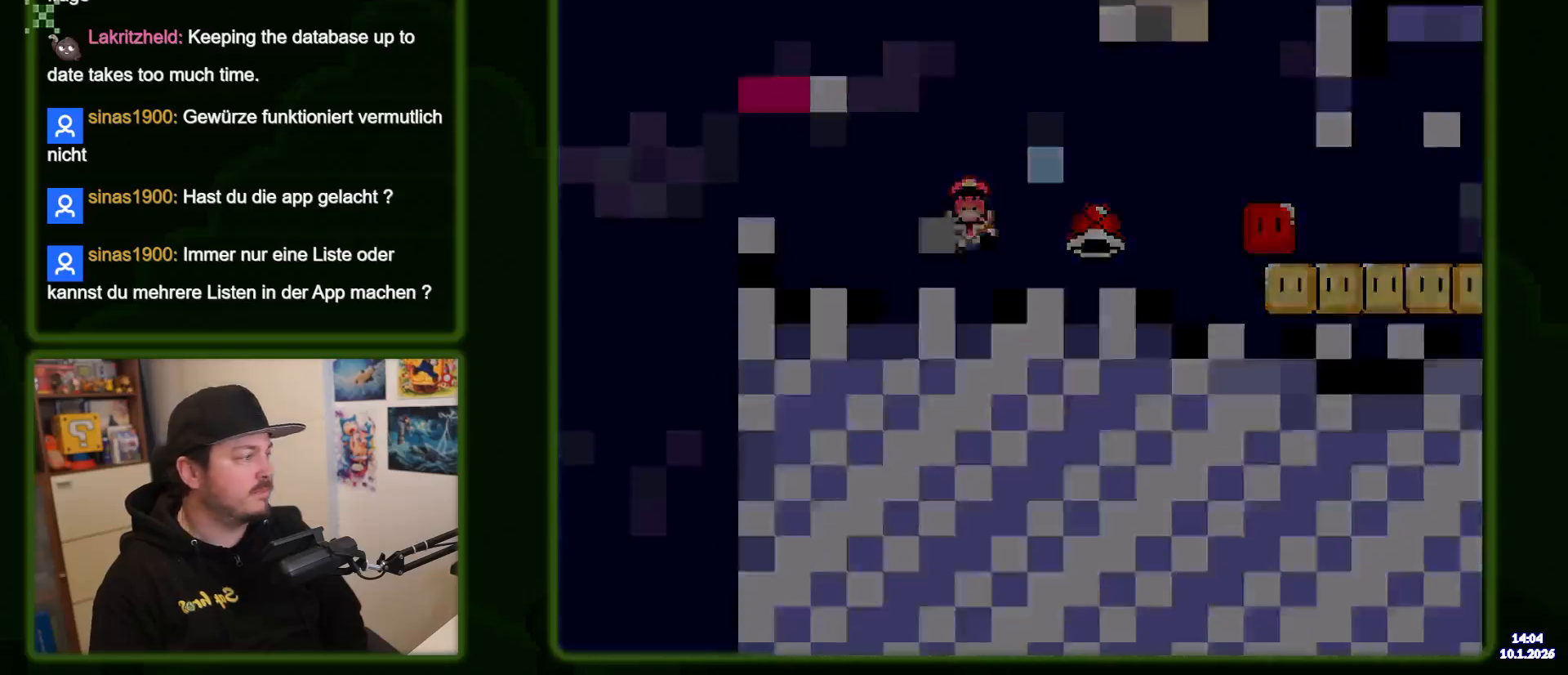
{"dt_ms": 500, "buttons": [], "events": []}
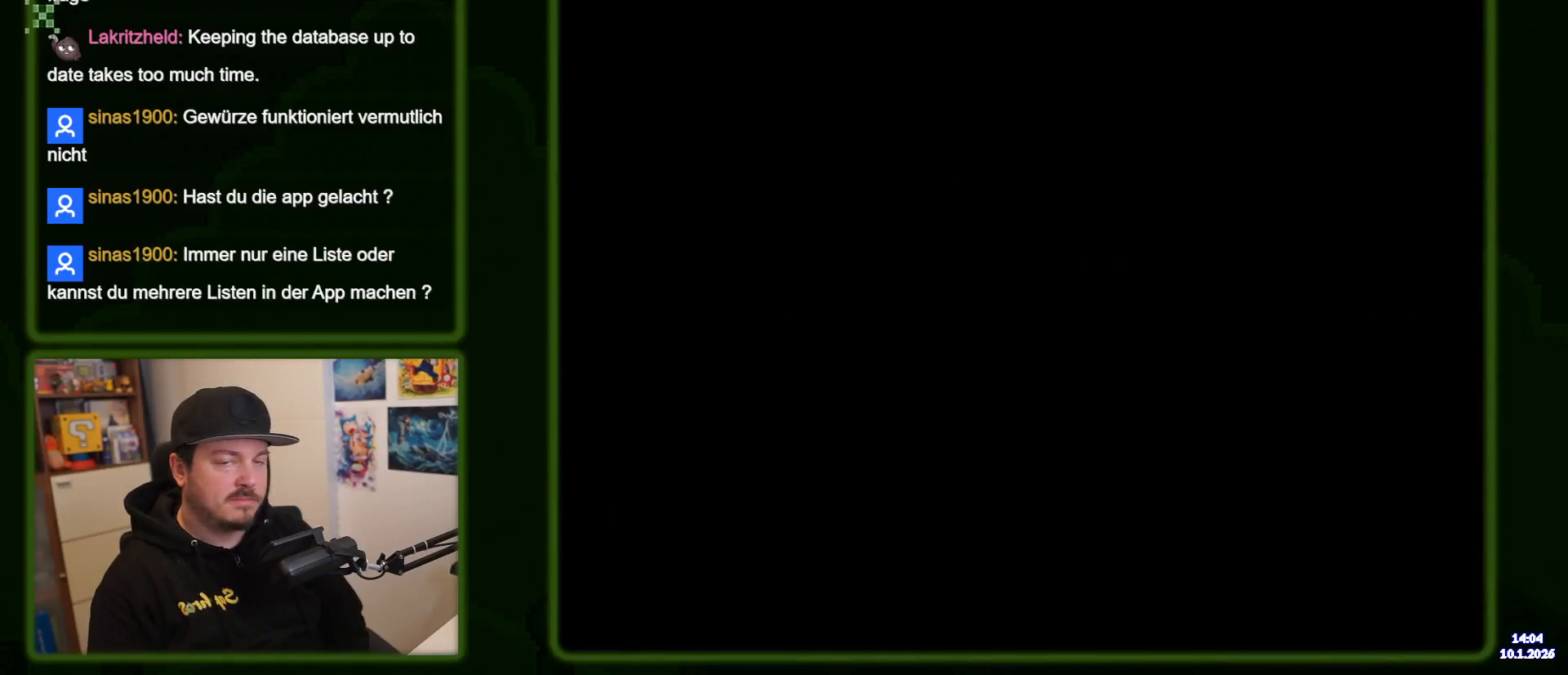
{"dt_ms": 500, "buttons": [], "events": []}
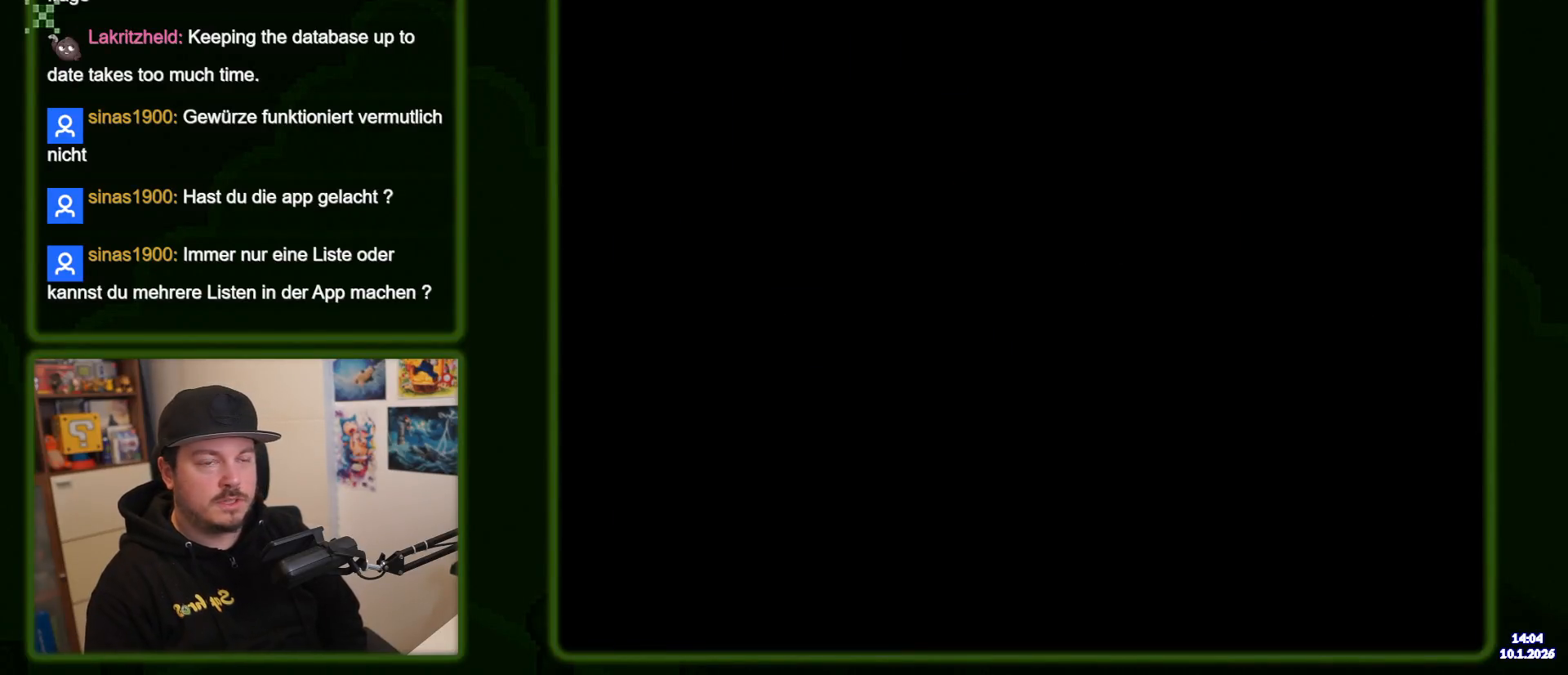
{"dt_ms": 1000, "buttons": ["X"]}